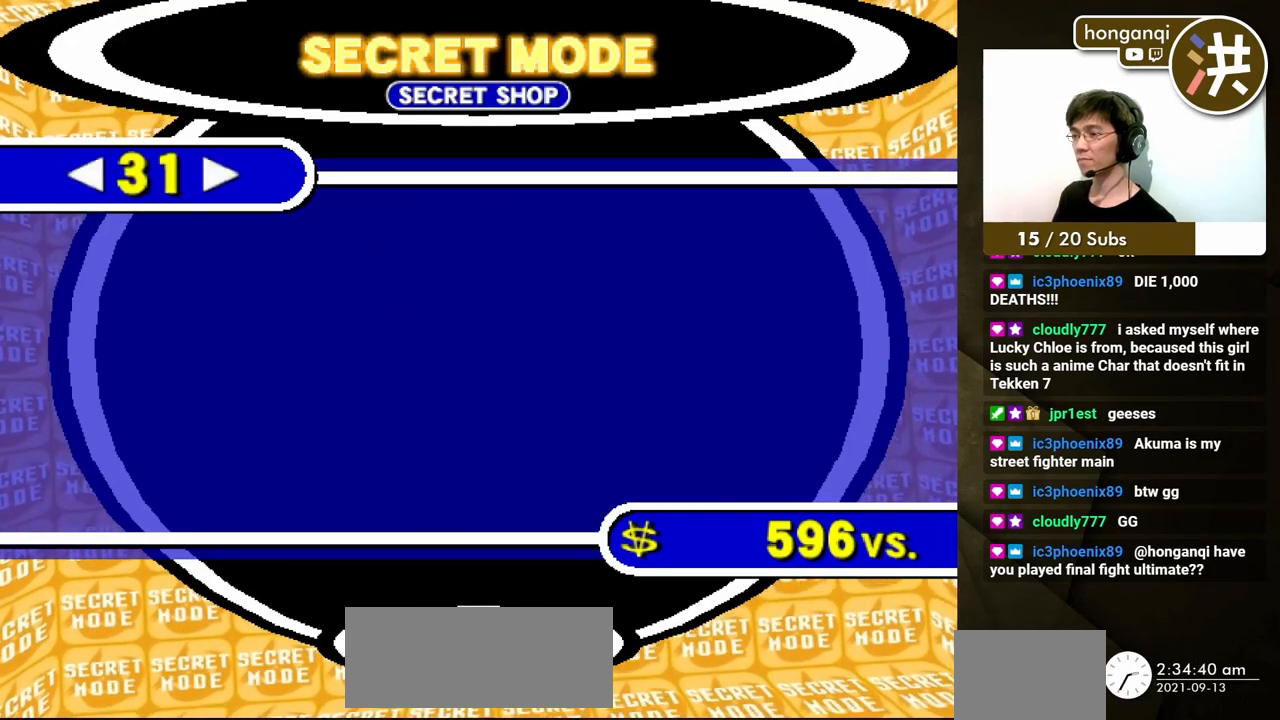
Gameplay with a controller (Xbox layout); each line is a JSON object with the inputs held at the frame after it. "events" lists button and stick changes between this image and that frame as [ms after this image, input, new state], when the widget could be followed in between. Not read: L2 L3 R2 R3.
{"buttons": [], "events": [[267, "DPAD_RIGHT", "down"], [400, "DPAD_RIGHT", "up"]]}
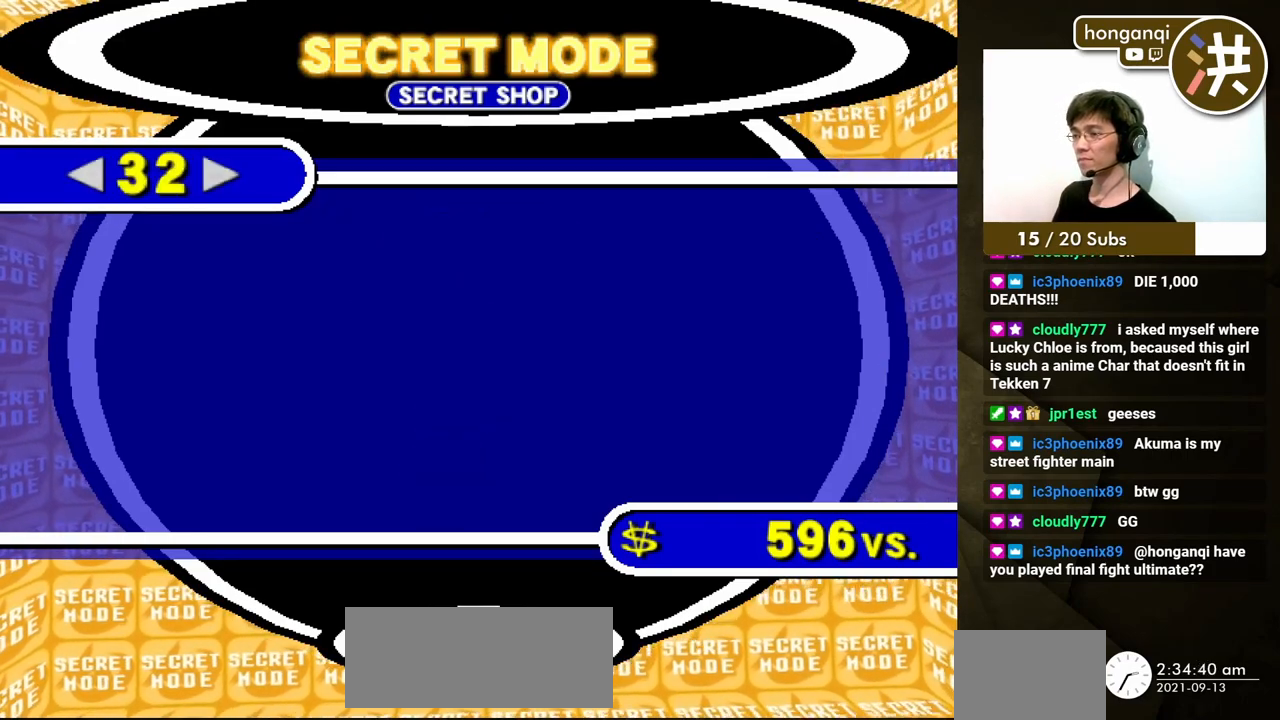
{"buttons": [], "events": [[267, "DPAD_RIGHT", "down"], [450, "DPAD_RIGHT", "up"]]}
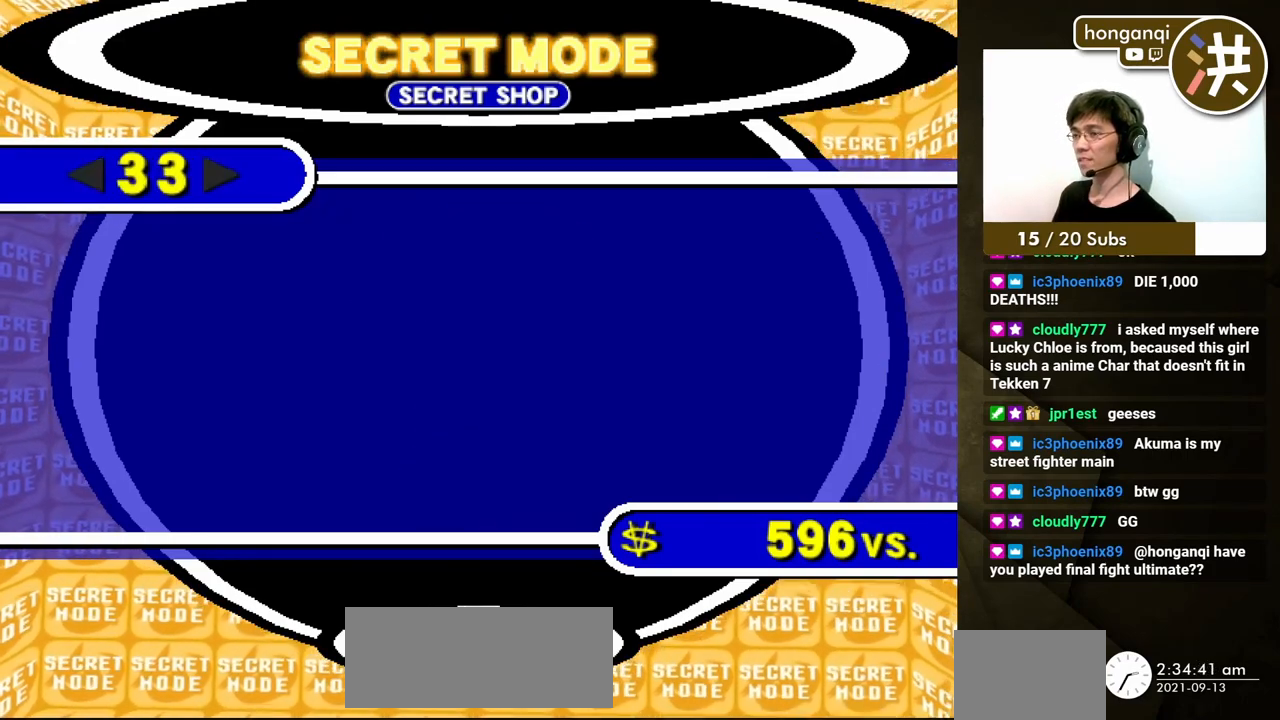
{"buttons": ["DPAD_RIGHT"], "events": [[317, "DPAD_RIGHT", "down"]]}
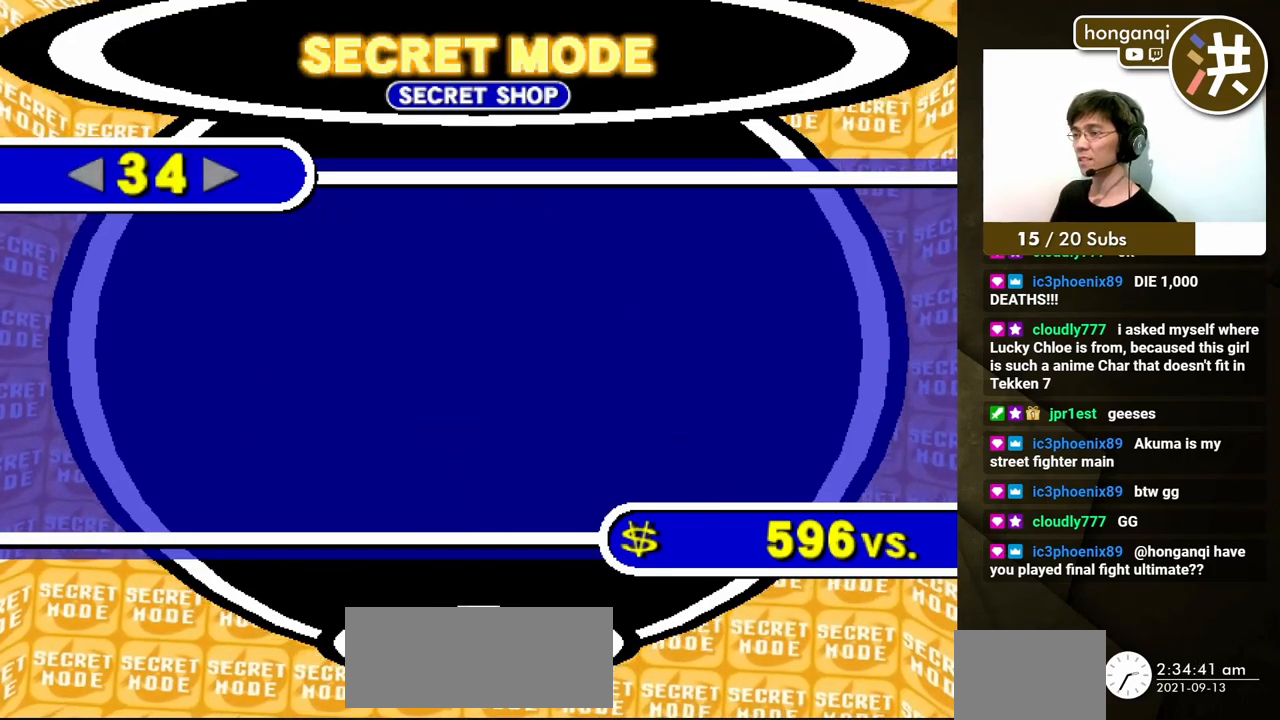
{"buttons": ["DPAD_RIGHT"], "events": []}
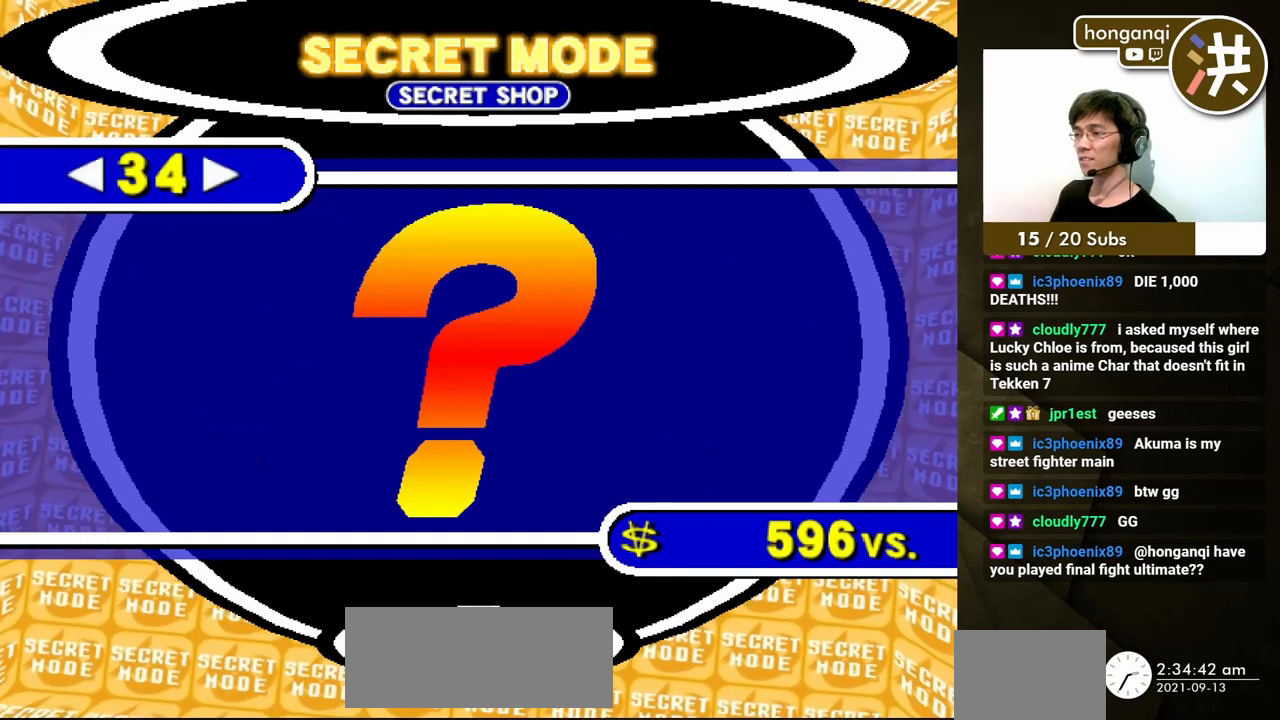
{"buttons": ["DPAD_RIGHT"], "events": []}
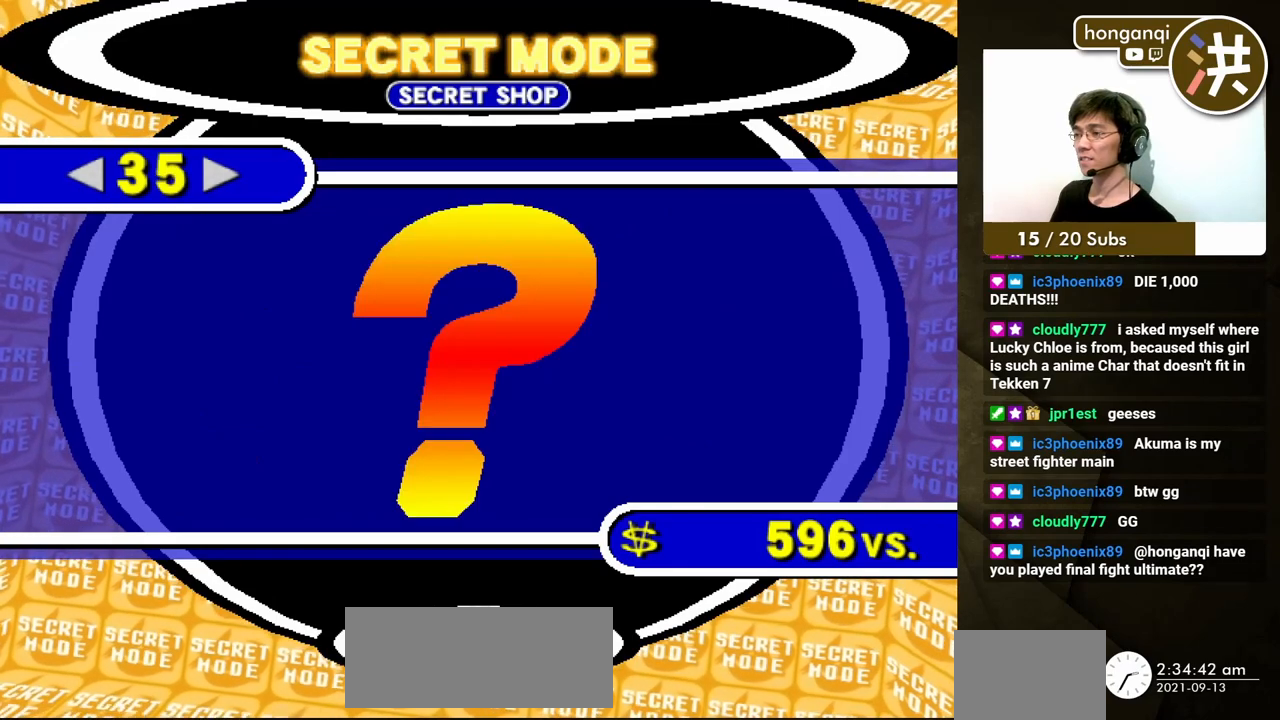
{"buttons": ["DPAD_RIGHT"], "events": []}
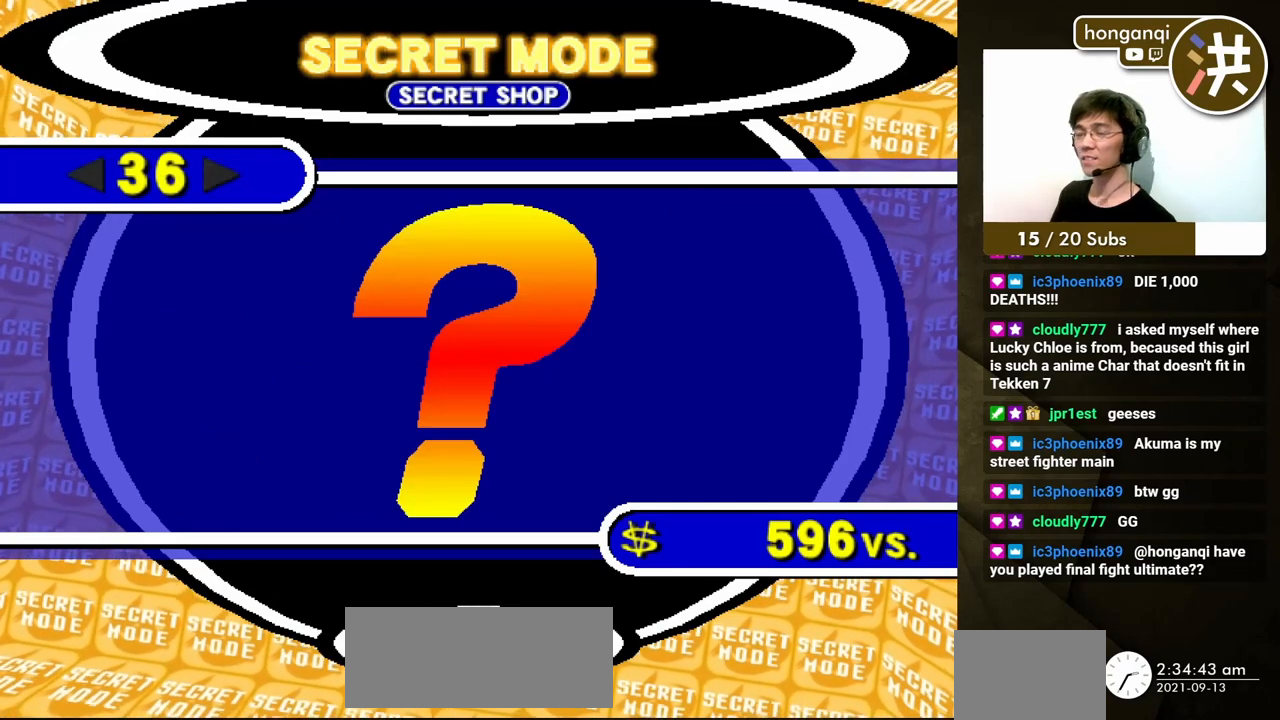
{"buttons": ["DPAD_RIGHT"], "events": []}
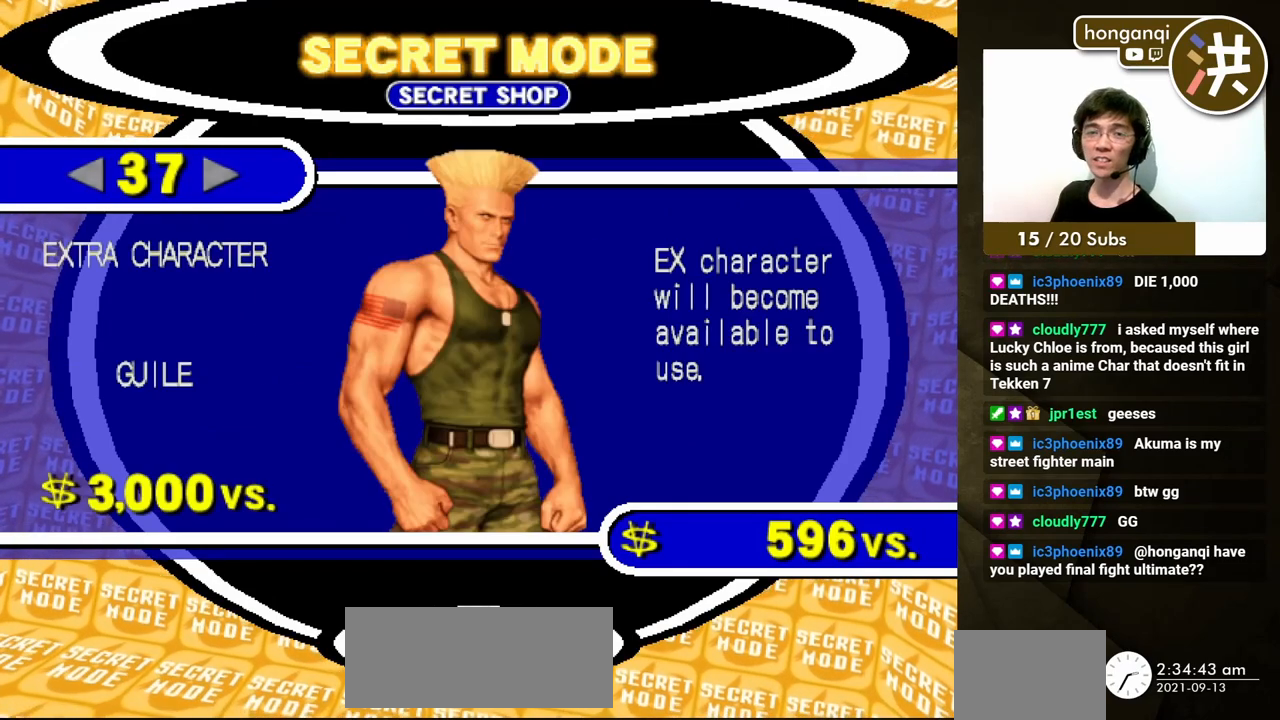
{"buttons": ["DPAD_RIGHT"], "events": []}
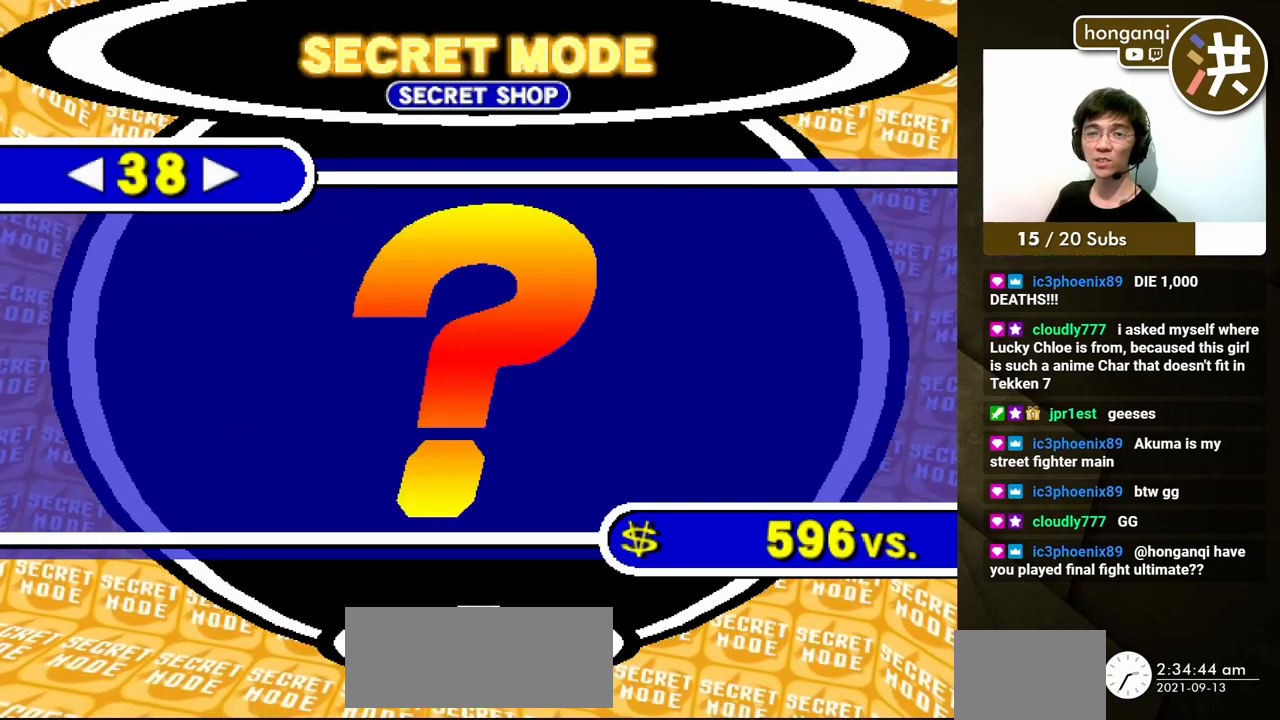
{"buttons": ["DPAD_RIGHT"], "events": []}
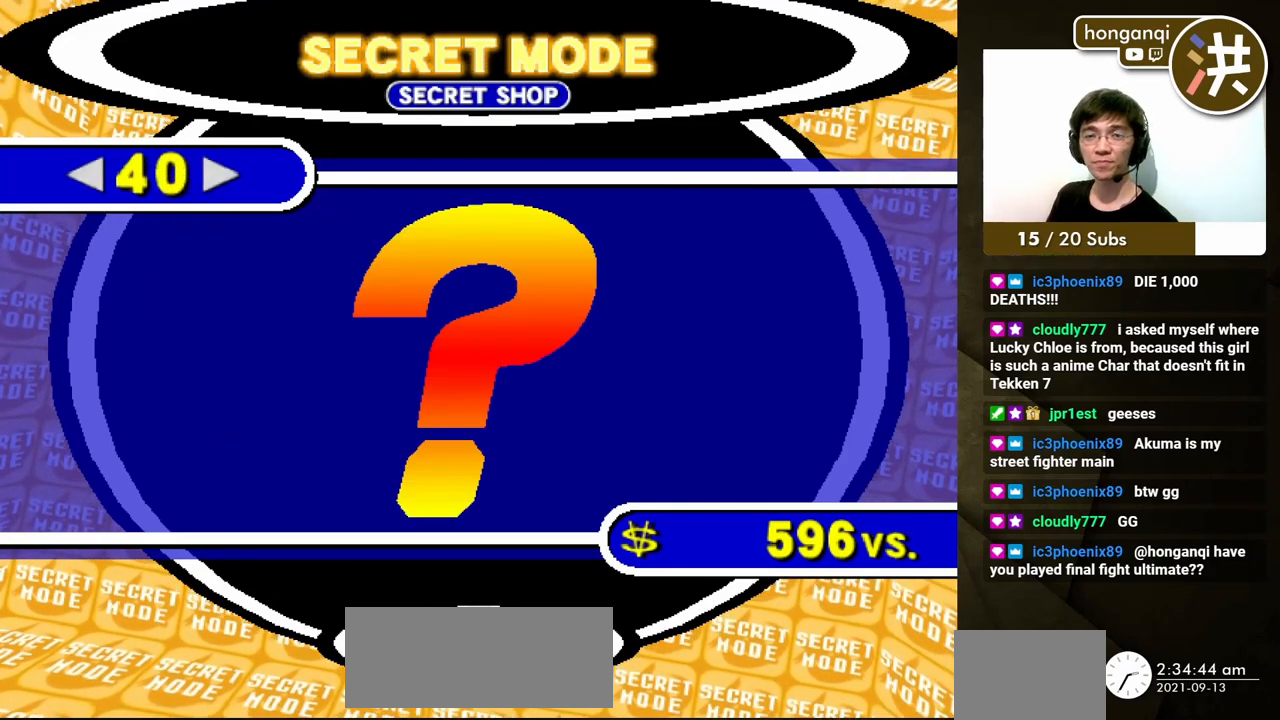
{"buttons": ["DPAD_RIGHT"], "events": []}
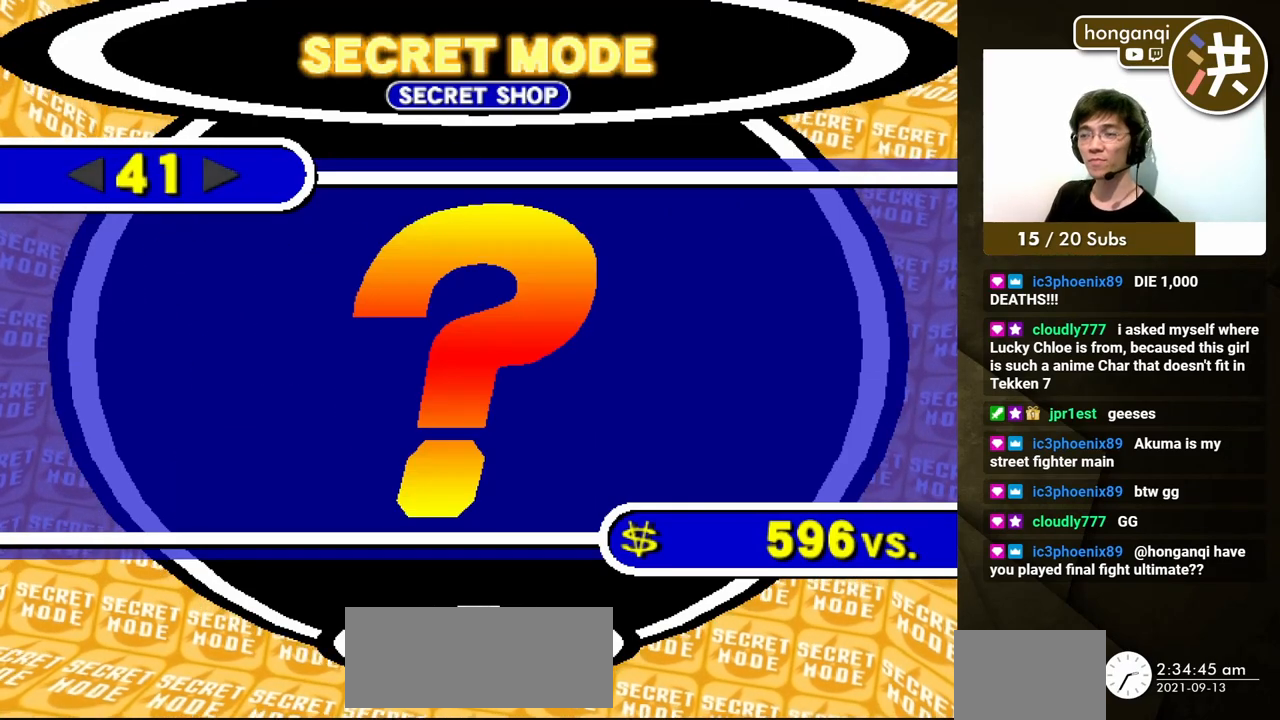
{"buttons": ["DPAD_RIGHT"], "events": []}
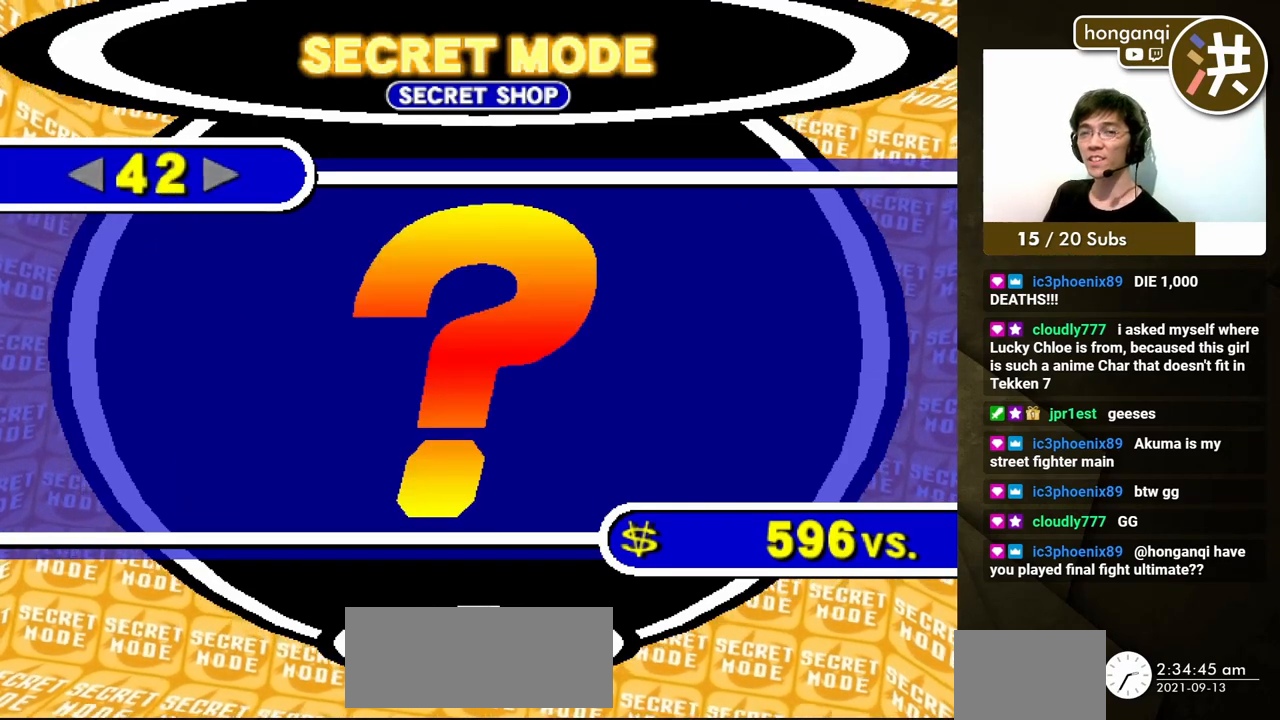
{"buttons": ["DPAD_RIGHT"], "events": []}
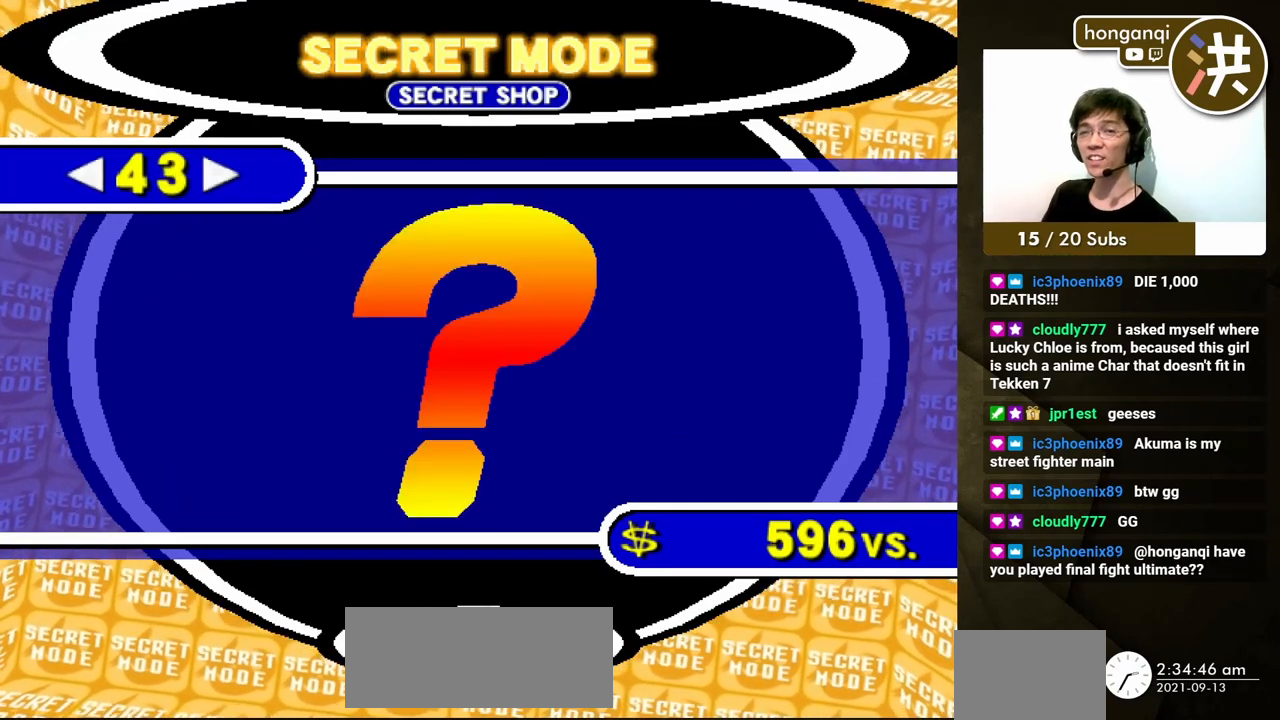
{"buttons": ["DPAD_RIGHT"], "events": []}
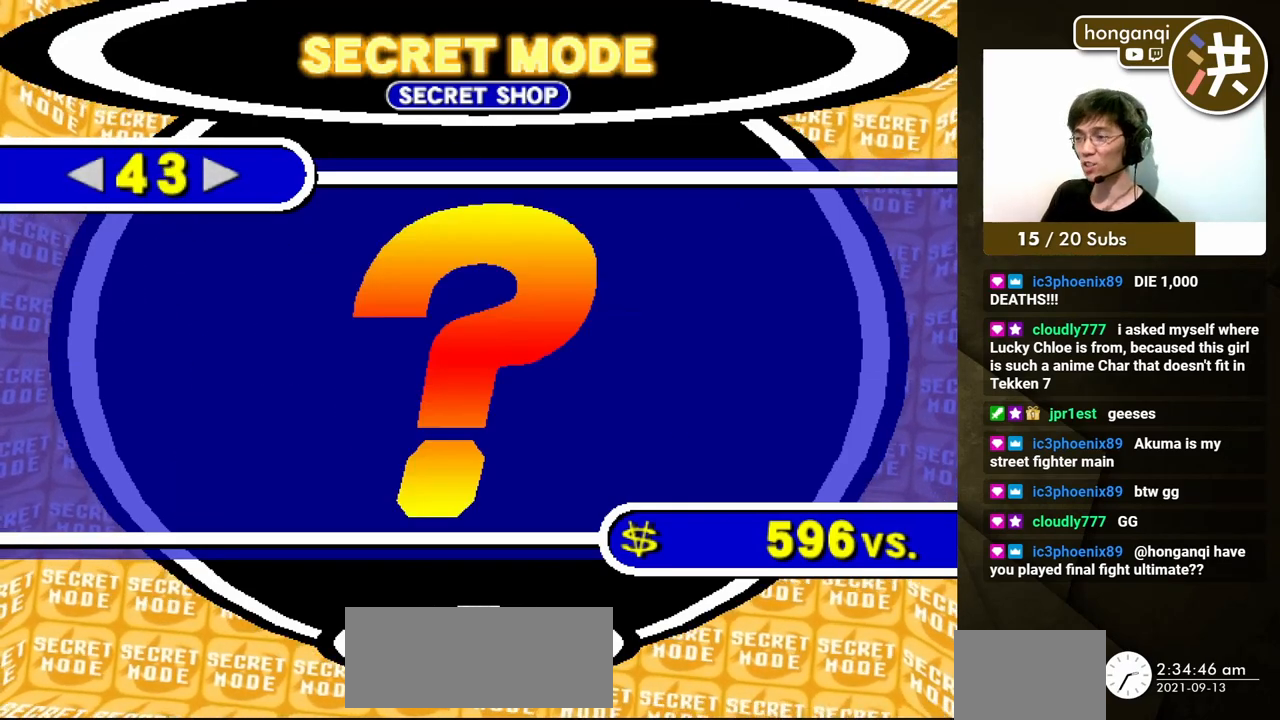
{"buttons": ["DPAD_RIGHT"], "events": []}
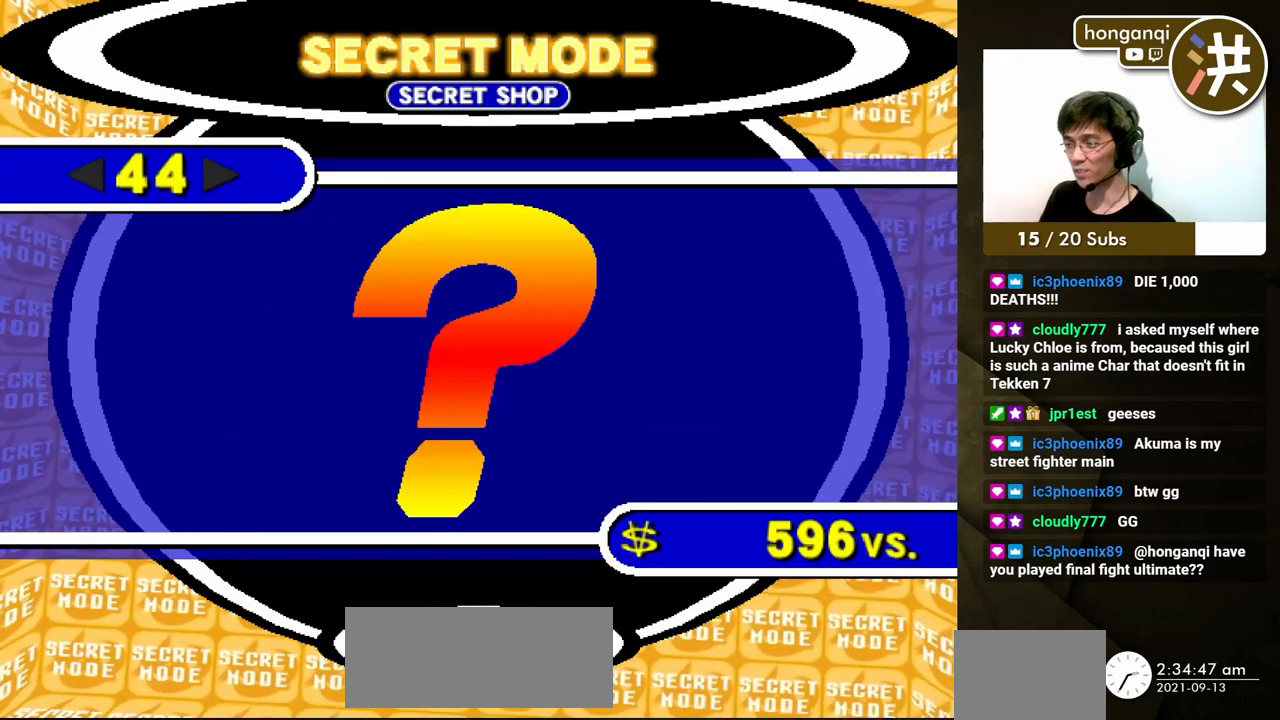
{"buttons": ["DPAD_RIGHT"], "events": []}
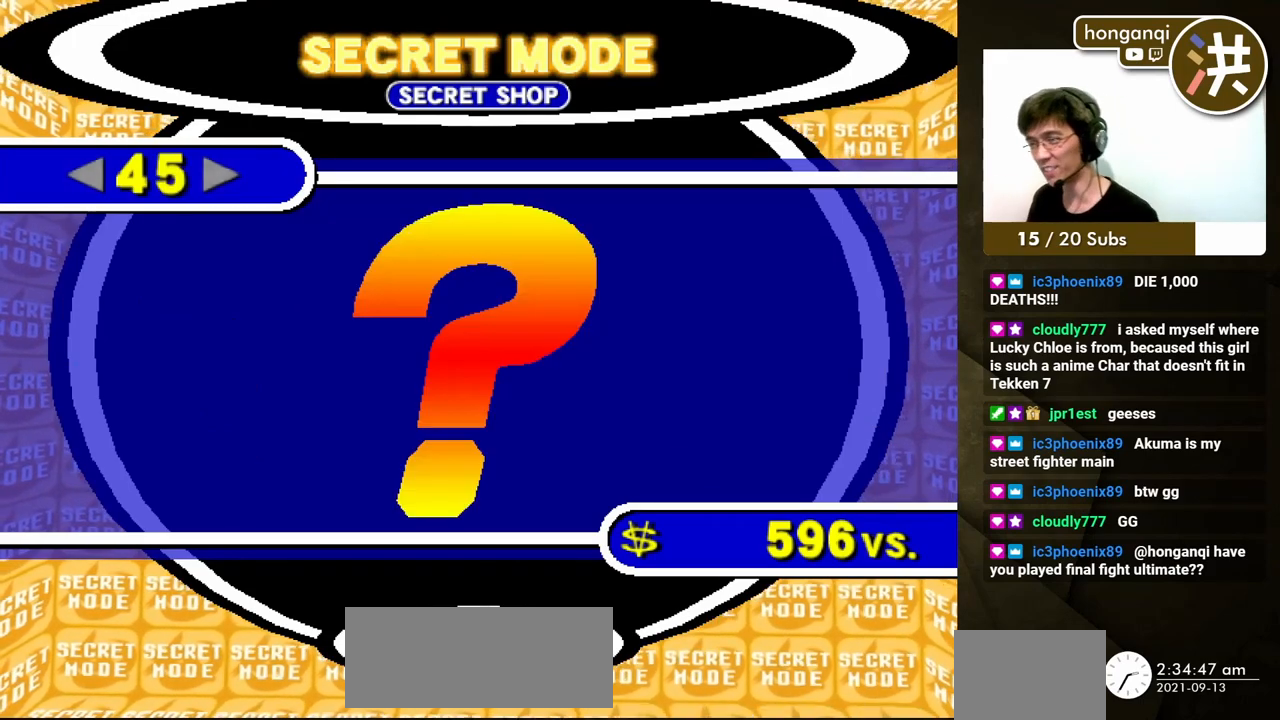
{"buttons": ["DPAD_RIGHT"], "events": []}
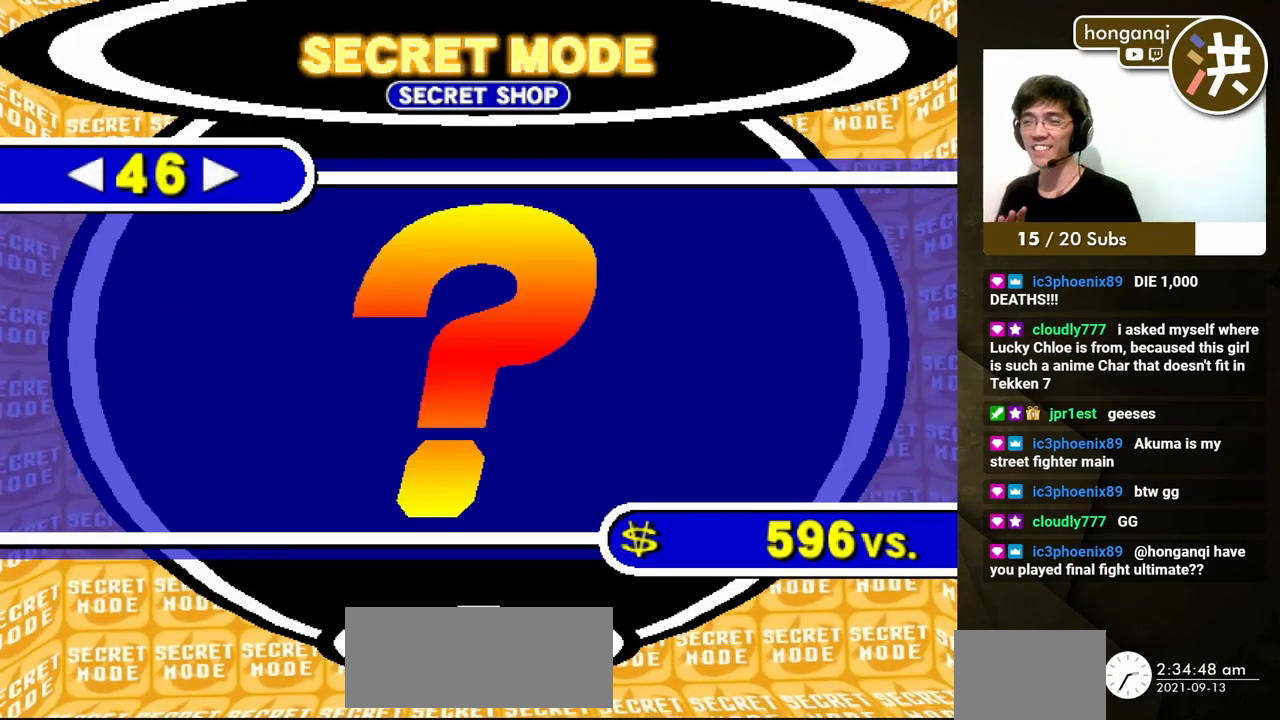
{"buttons": ["DPAD_RIGHT"], "events": []}
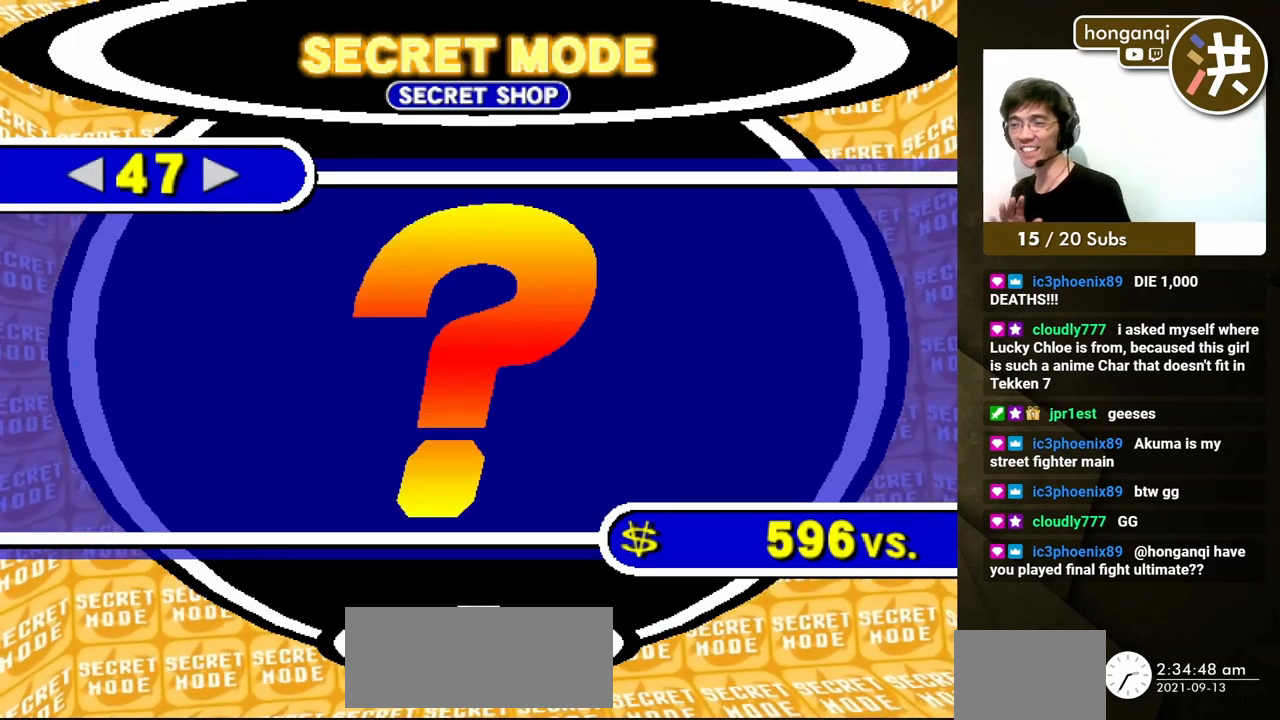
{"buttons": ["DPAD_RIGHT"], "events": []}
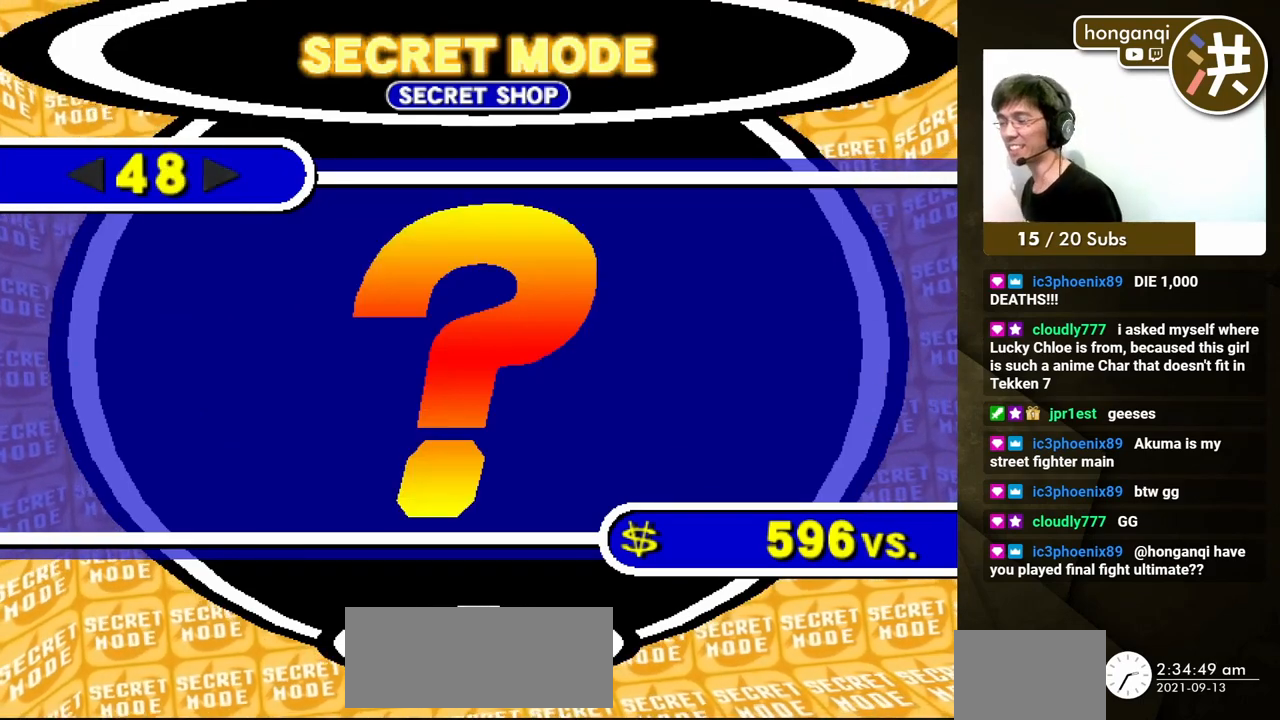
{"buttons": ["DPAD_RIGHT"], "events": []}
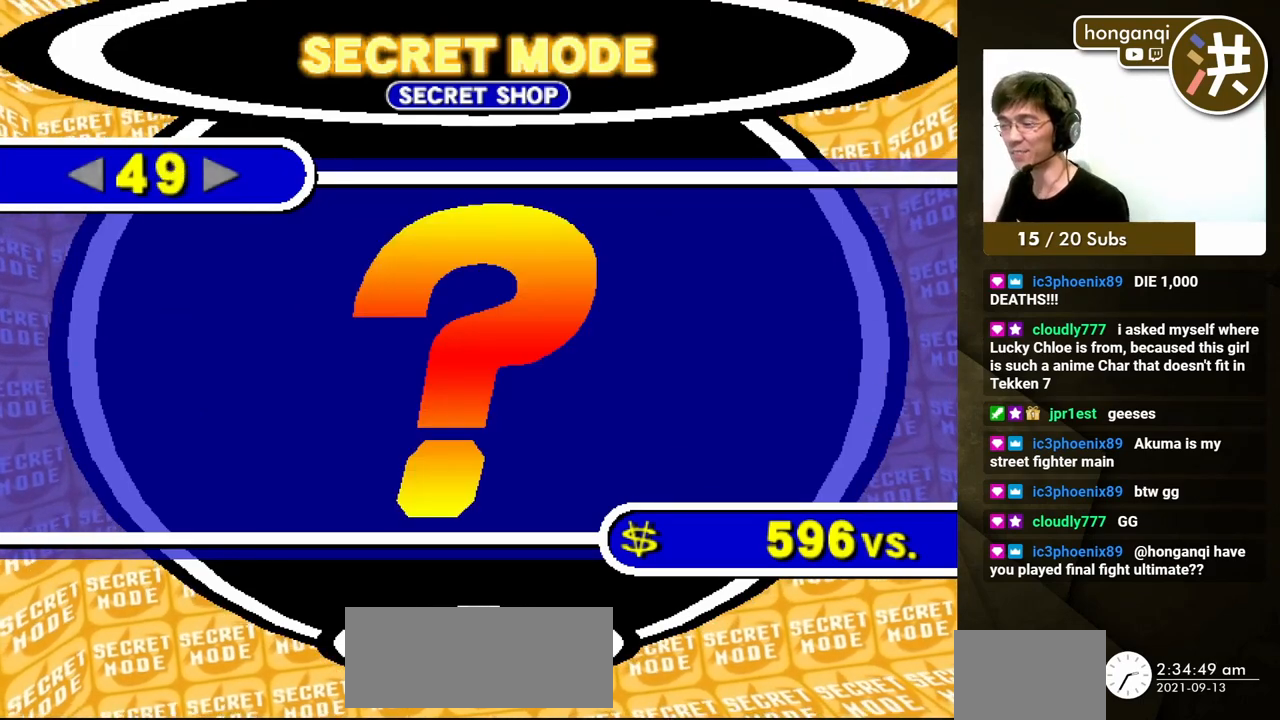
{"buttons": ["DPAD_RIGHT"], "events": []}
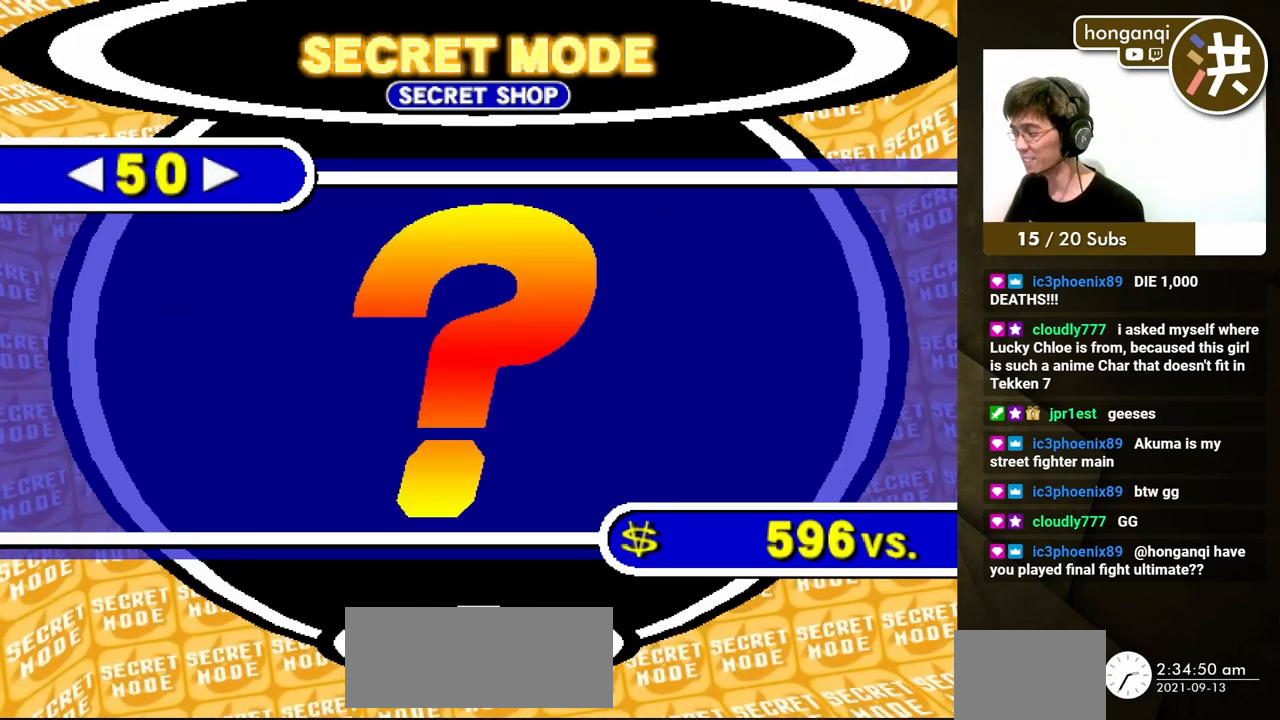
{"buttons": ["DPAD_RIGHT"], "events": []}
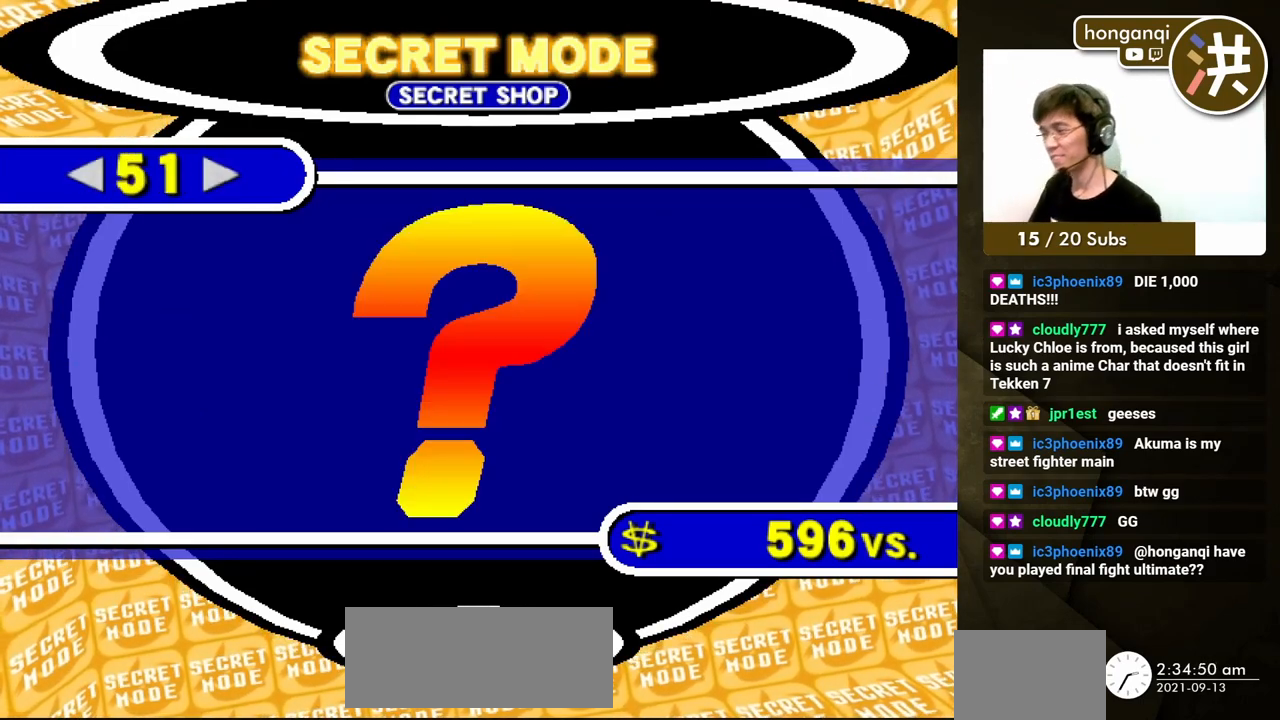
{"buttons": ["DPAD_RIGHT"], "events": []}
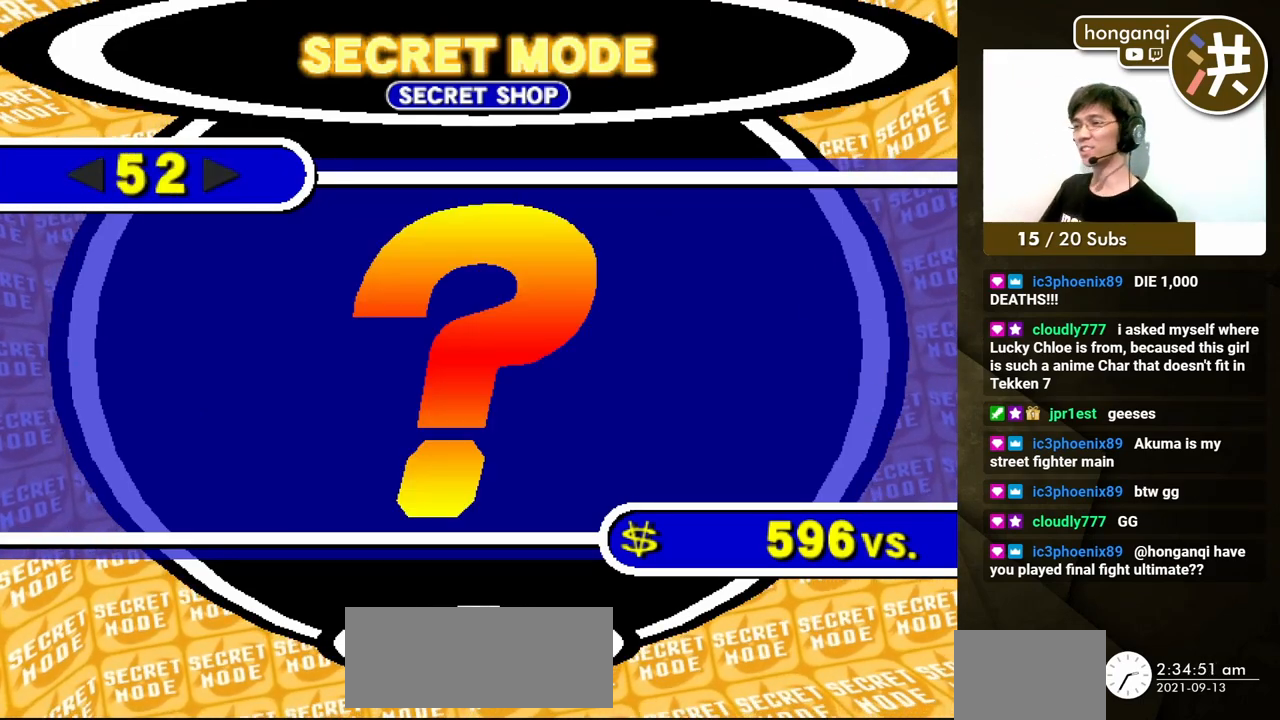
{"buttons": ["DPAD_RIGHT"], "events": []}
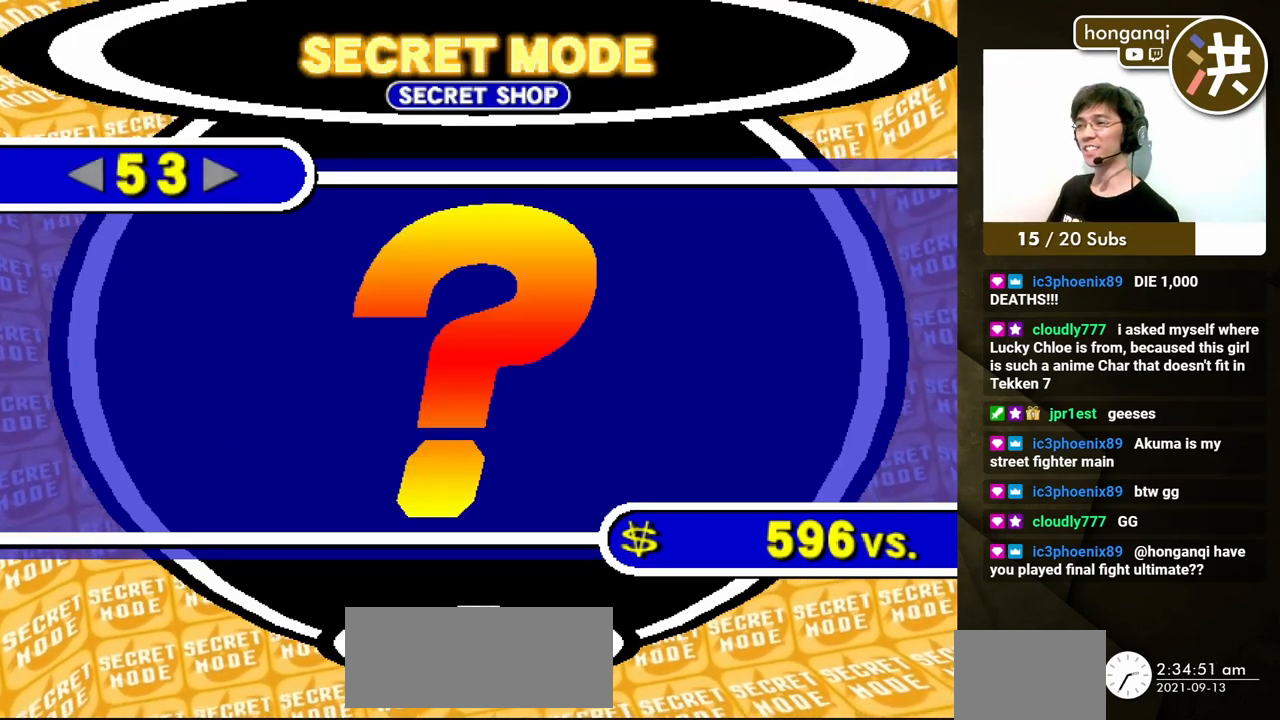
{"buttons": ["DPAD_RIGHT"], "events": []}
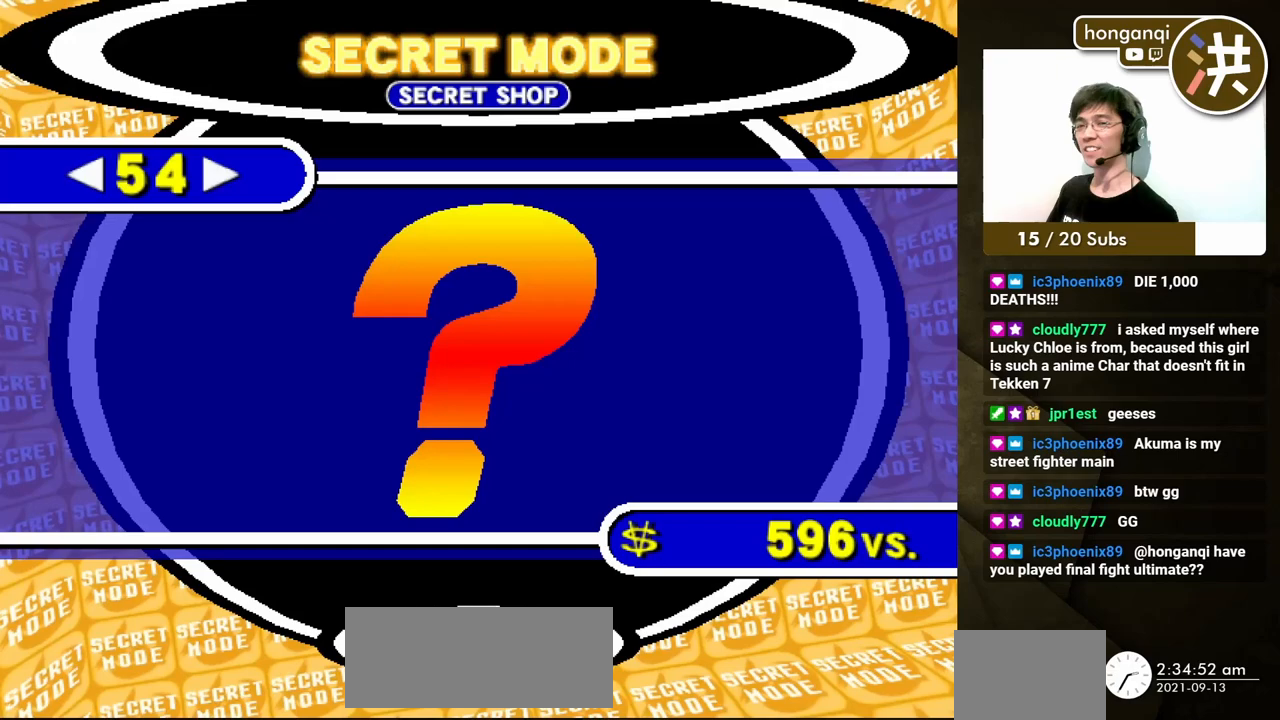
{"buttons": ["DPAD_RIGHT"], "events": []}
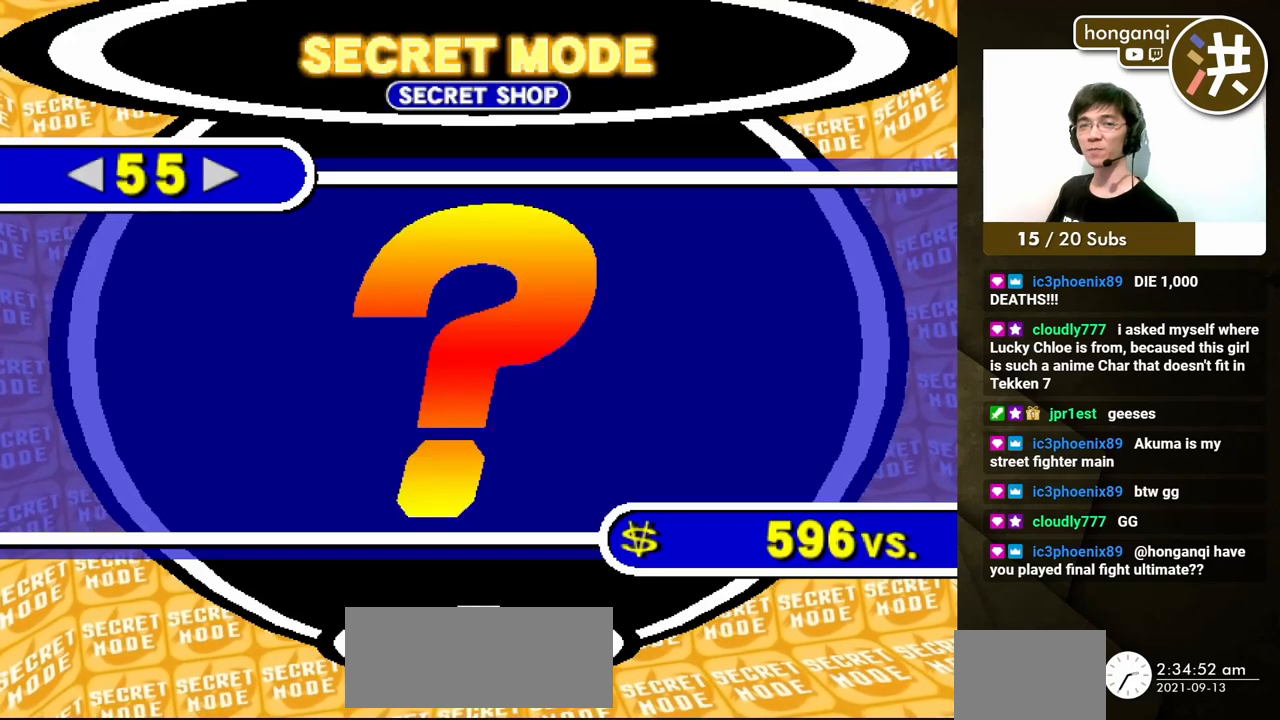
{"buttons": ["DPAD_RIGHT"], "events": []}
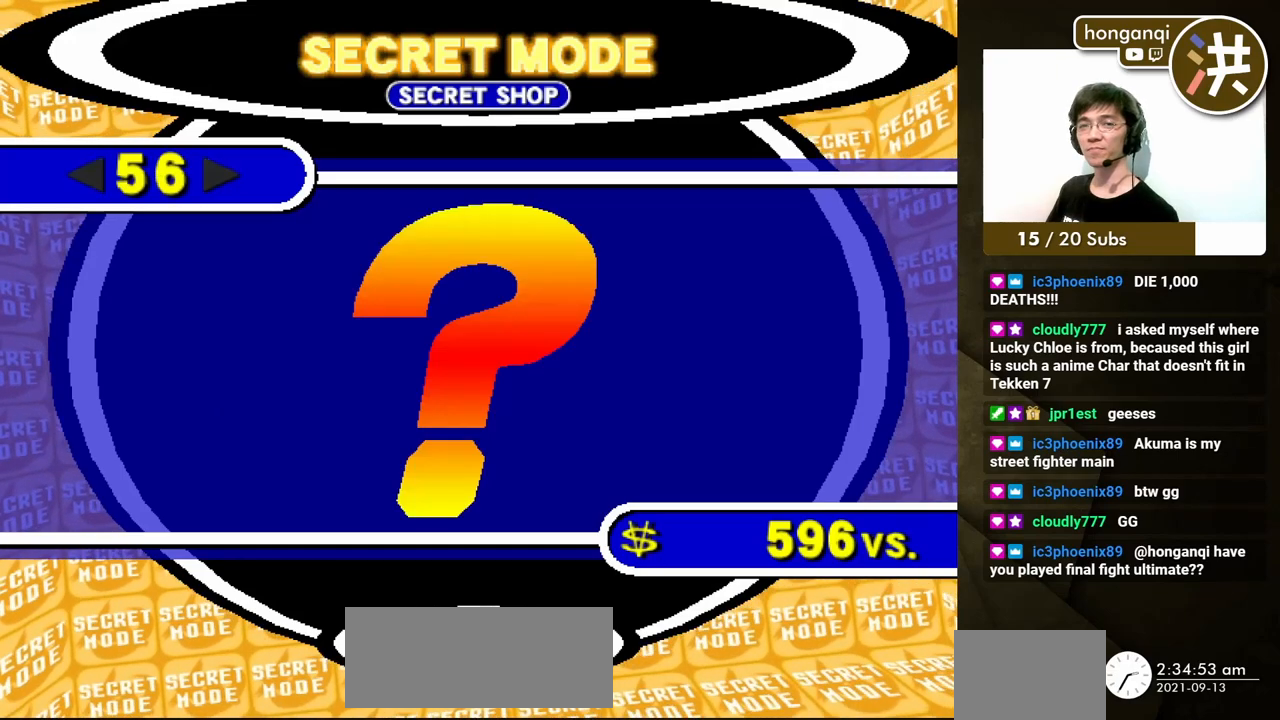
{"buttons": ["DPAD_RIGHT"], "events": []}
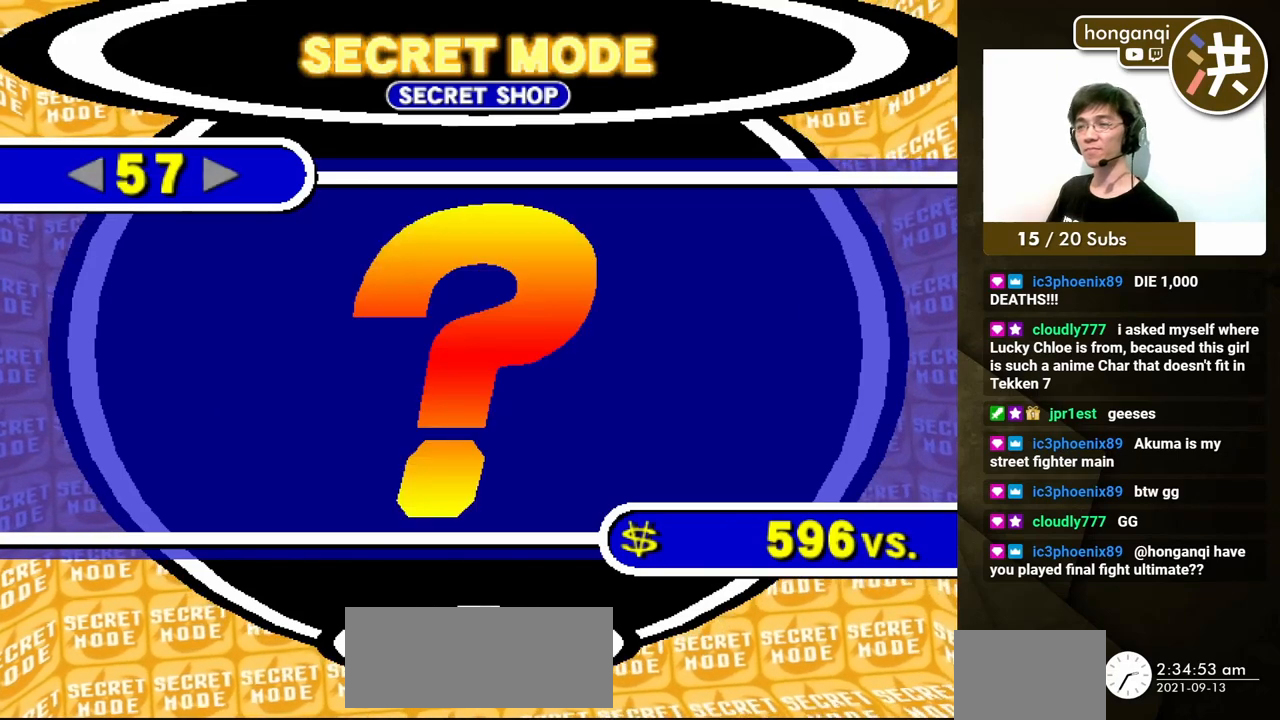
{"buttons": ["DPAD_RIGHT"], "events": []}
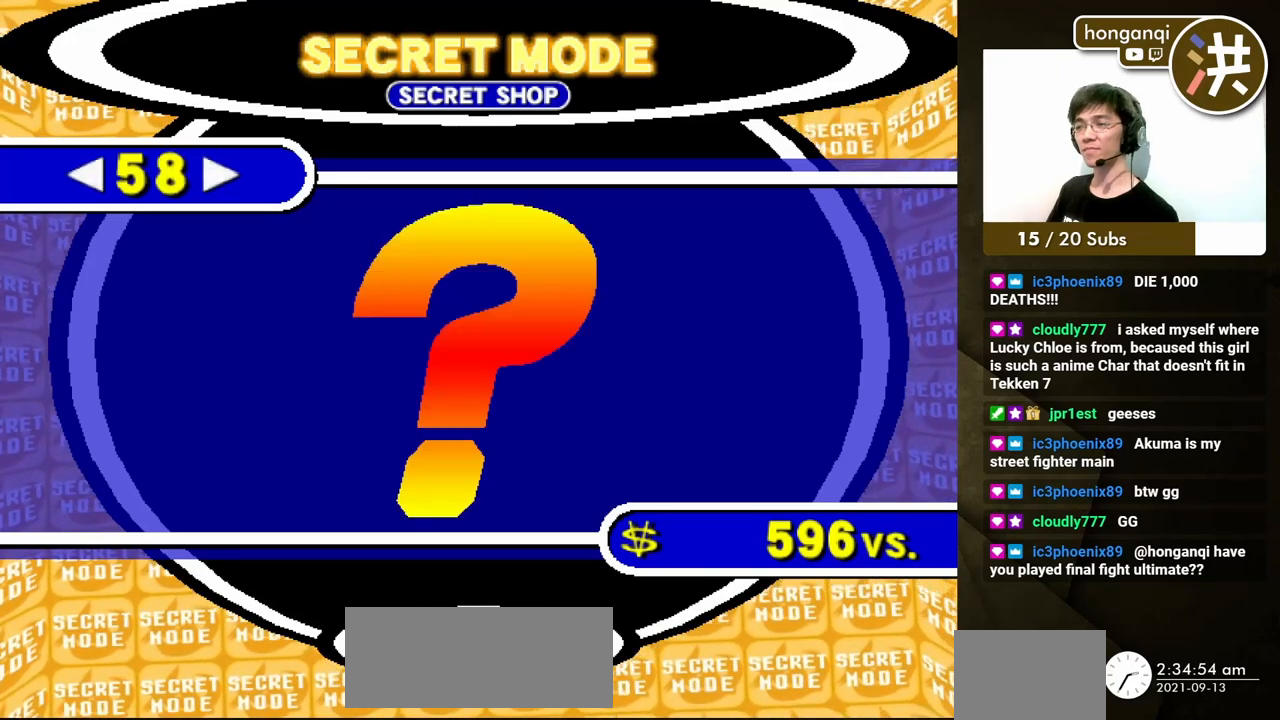
{"buttons": ["DPAD_RIGHT"], "events": []}
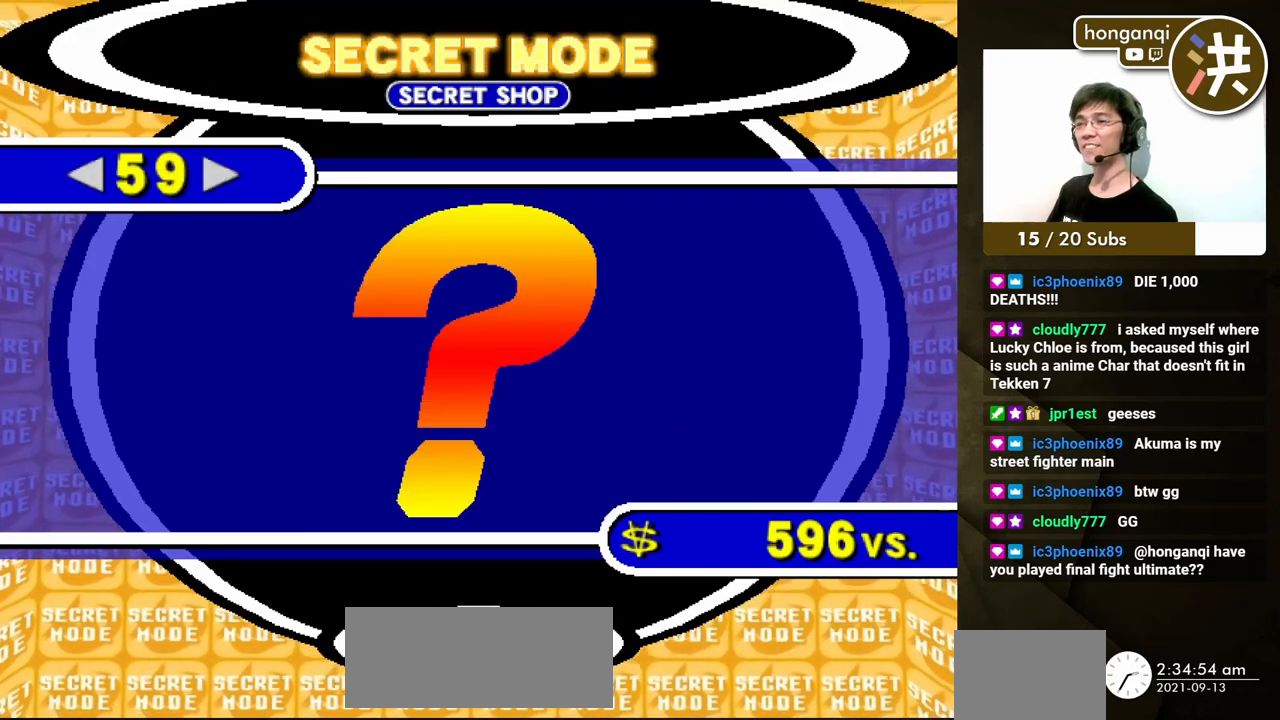
{"buttons": ["DPAD_RIGHT"], "events": []}
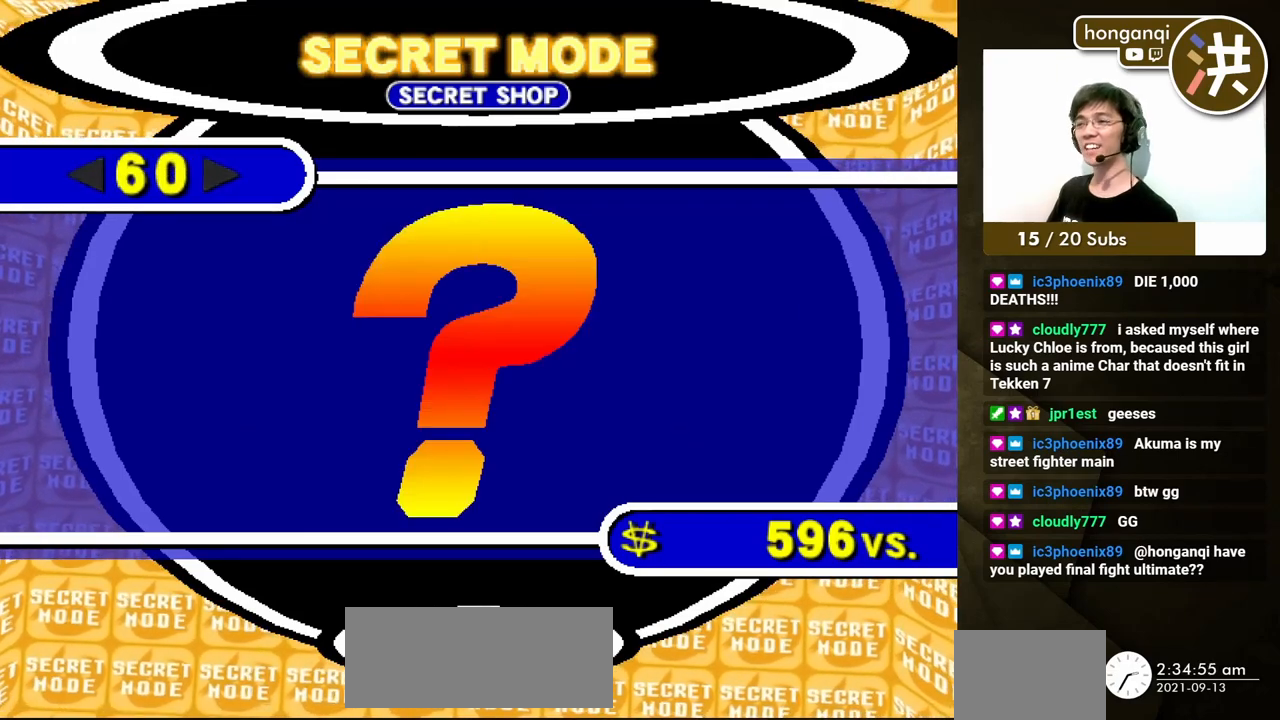
{"buttons": ["DPAD_RIGHT"], "events": []}